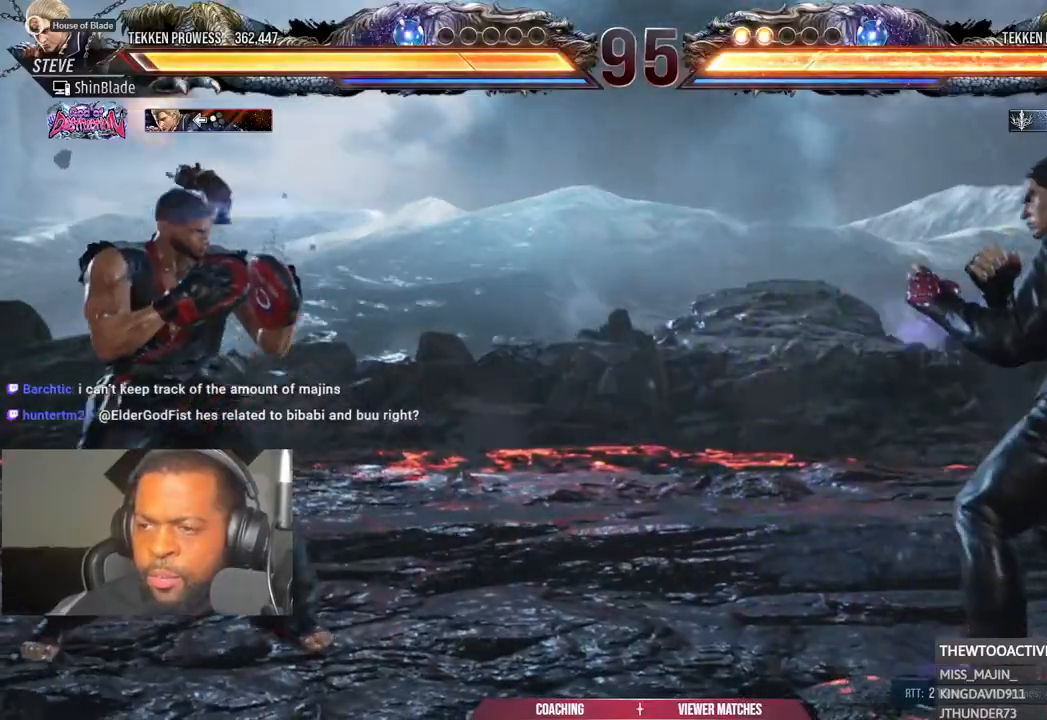
Gameplay with a controller (PlayStation layout); each line is a JSON object with the inputs held at the frame after it. "events" lists button and stick changes between this image and that frame as [ms after this image, input, new state], when the widget could be followed in between.
{"buttons": [], "left_stick": "center", "right_stick": "center", "events": [[133, "DPAD_LEFT", "up"]]}
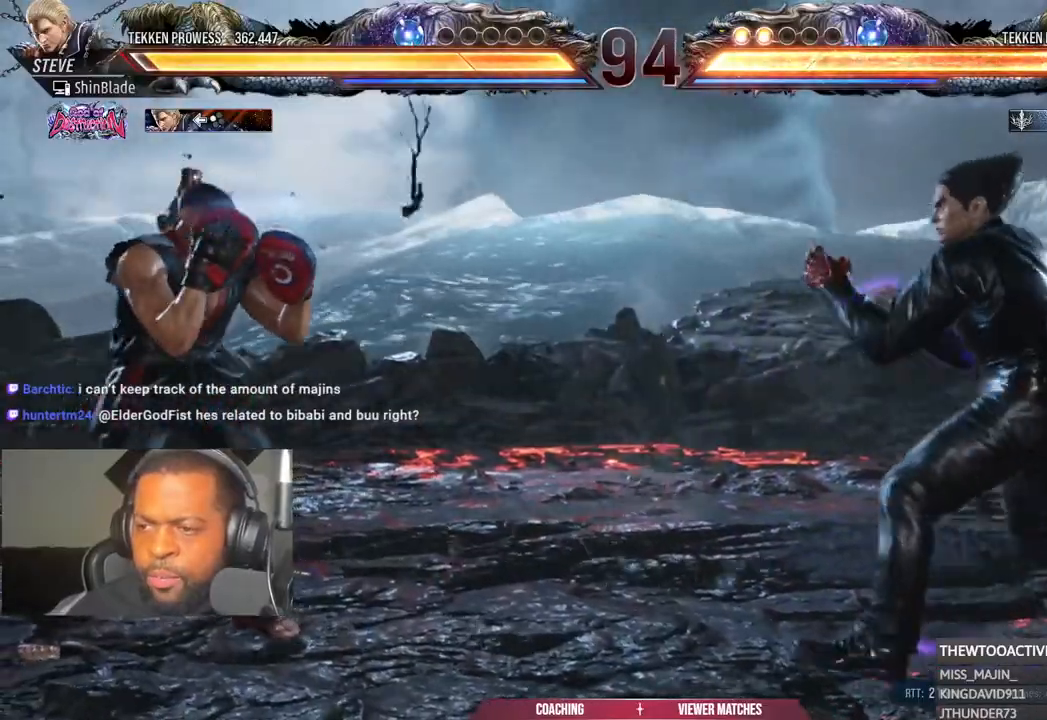
{"buttons": [], "left_stick": "center", "right_stick": "center", "events": []}
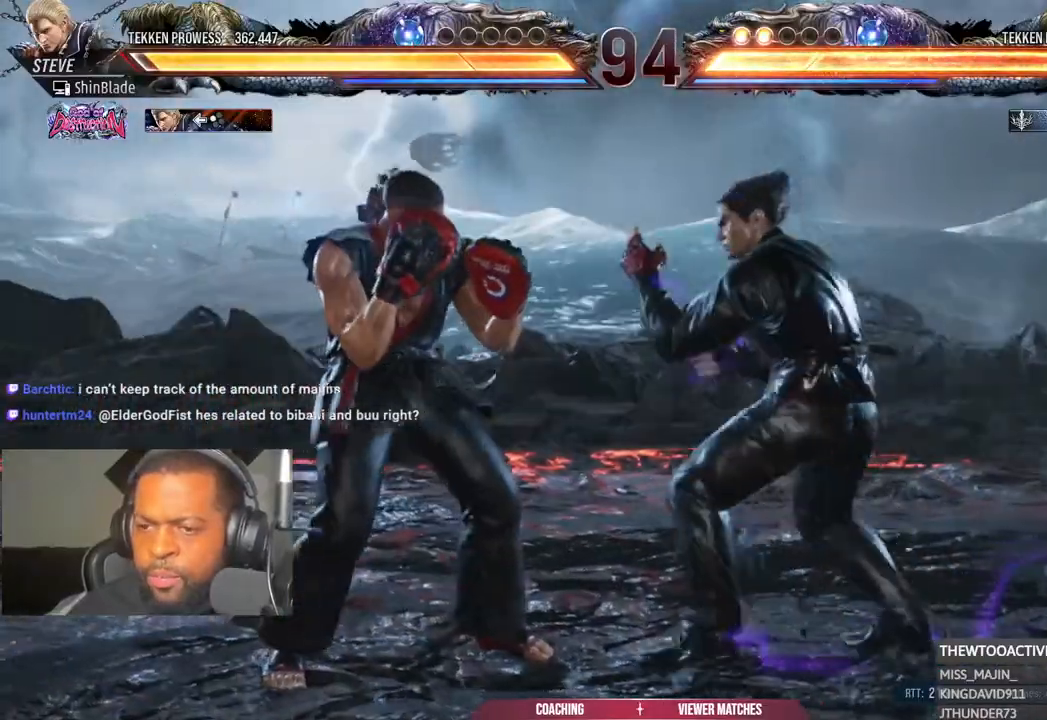
{"buttons": ["DPAD_LEFT"], "left_stick": "center", "right_stick": "center", "events": [[300, "DPAD_LEFT", "down"]]}
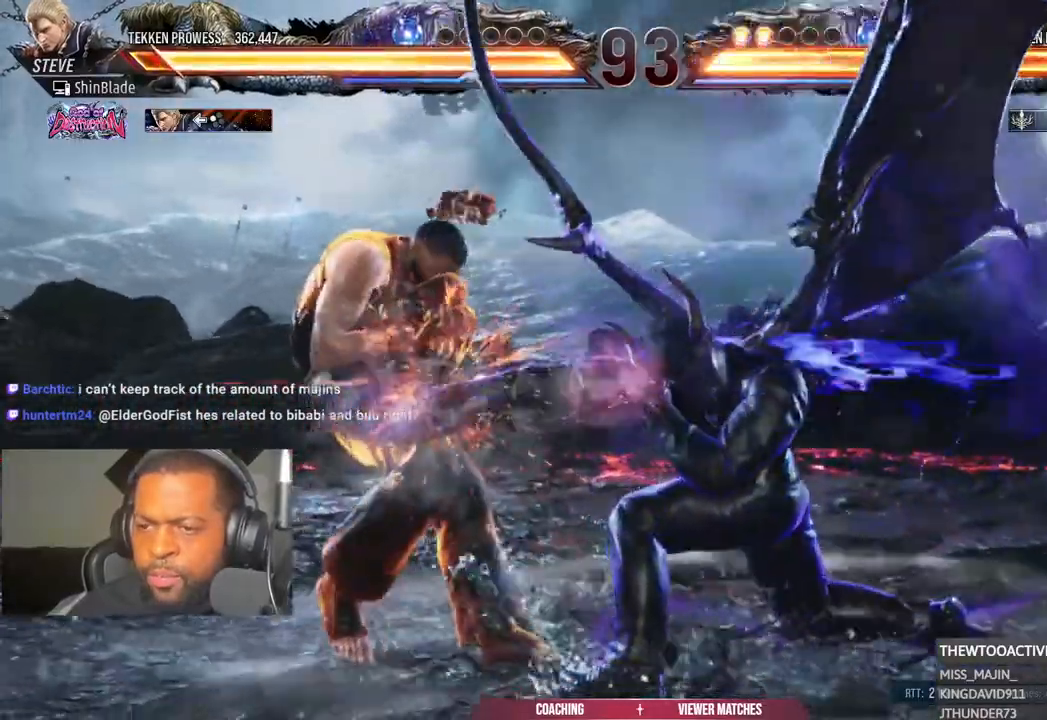
{"buttons": ["DPAD_LEFT"], "left_stick": "center", "right_stick": "center", "events": []}
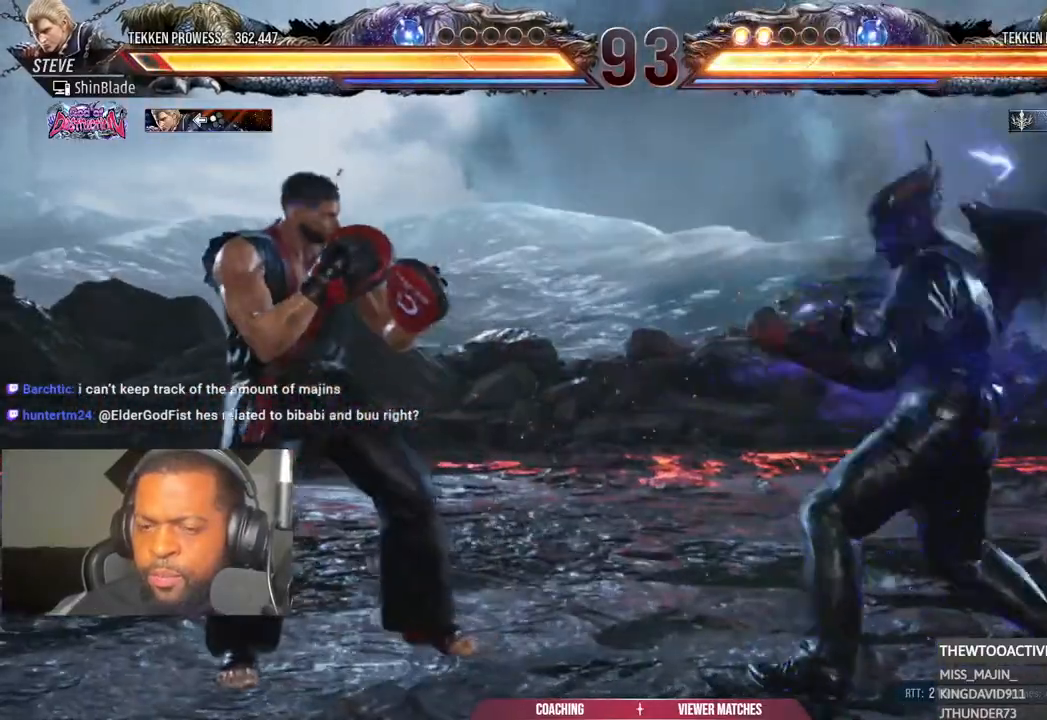
{"buttons": ["DPAD_LEFT"], "left_stick": "center", "right_stick": "center", "events": []}
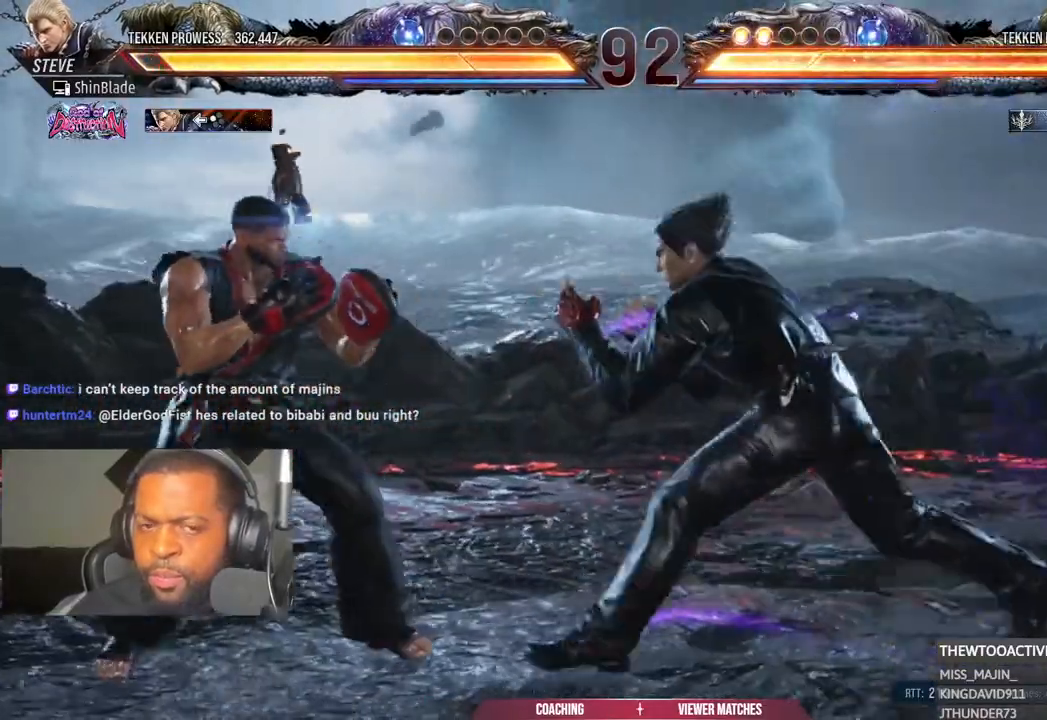
{"buttons": ["DPAD_LEFT"], "left_stick": "center", "right_stick": "center", "events": []}
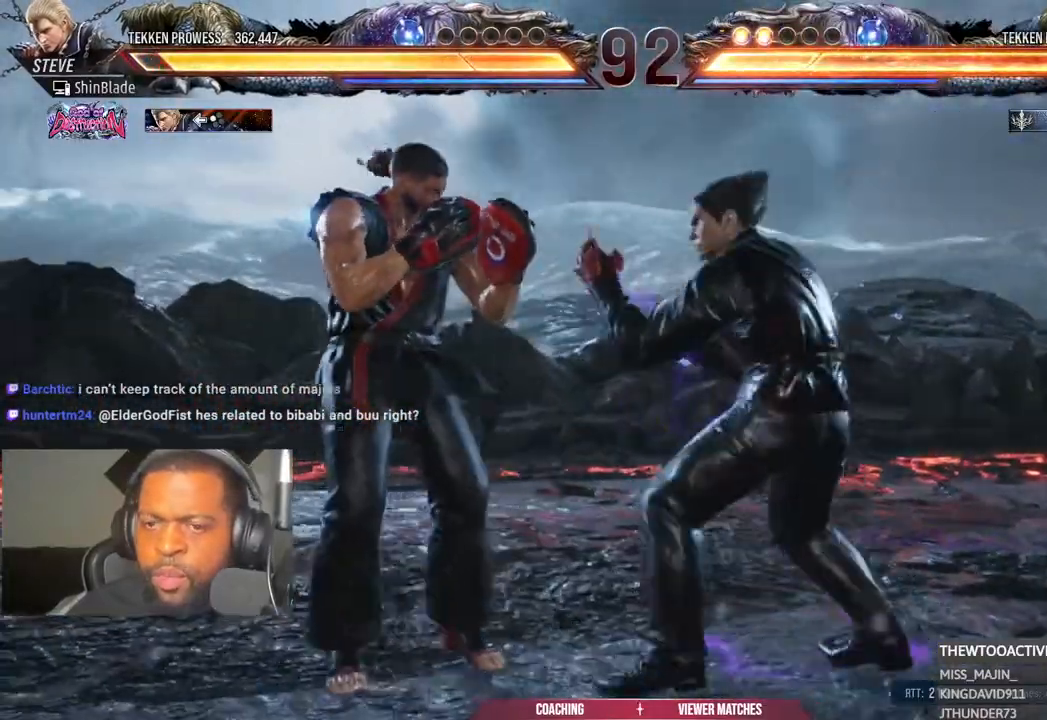
{"buttons": ["DPAD_LEFT"], "left_stick": "center", "right_stick": "center", "events": []}
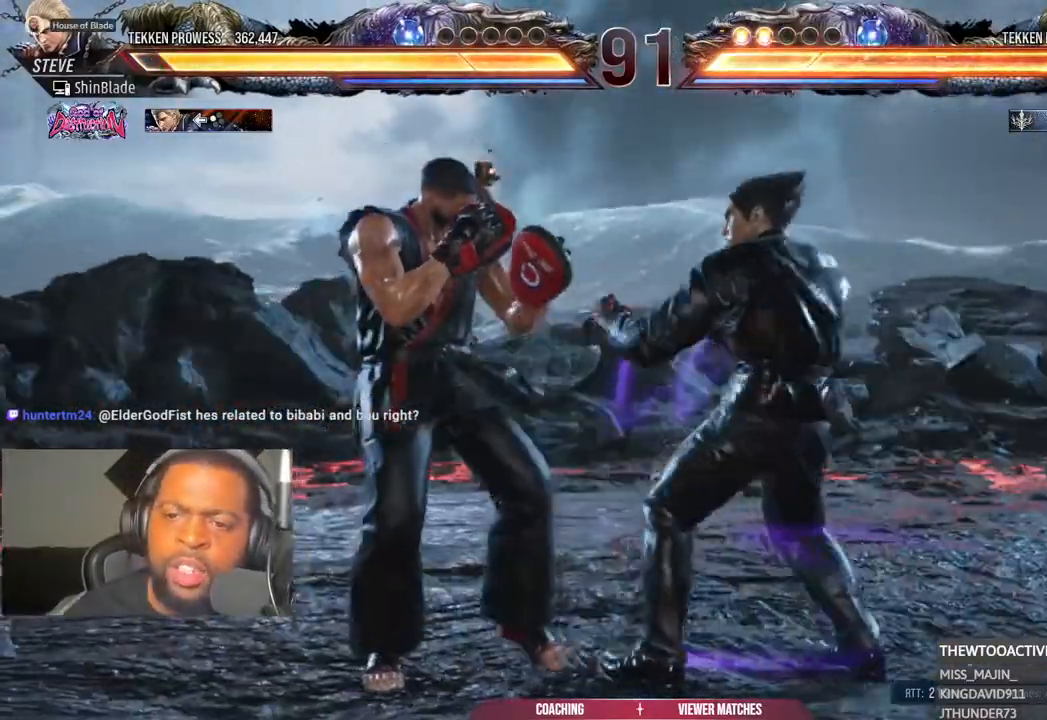
{"buttons": ["DPAD_LEFT"], "left_stick": "center", "right_stick": "center", "events": []}
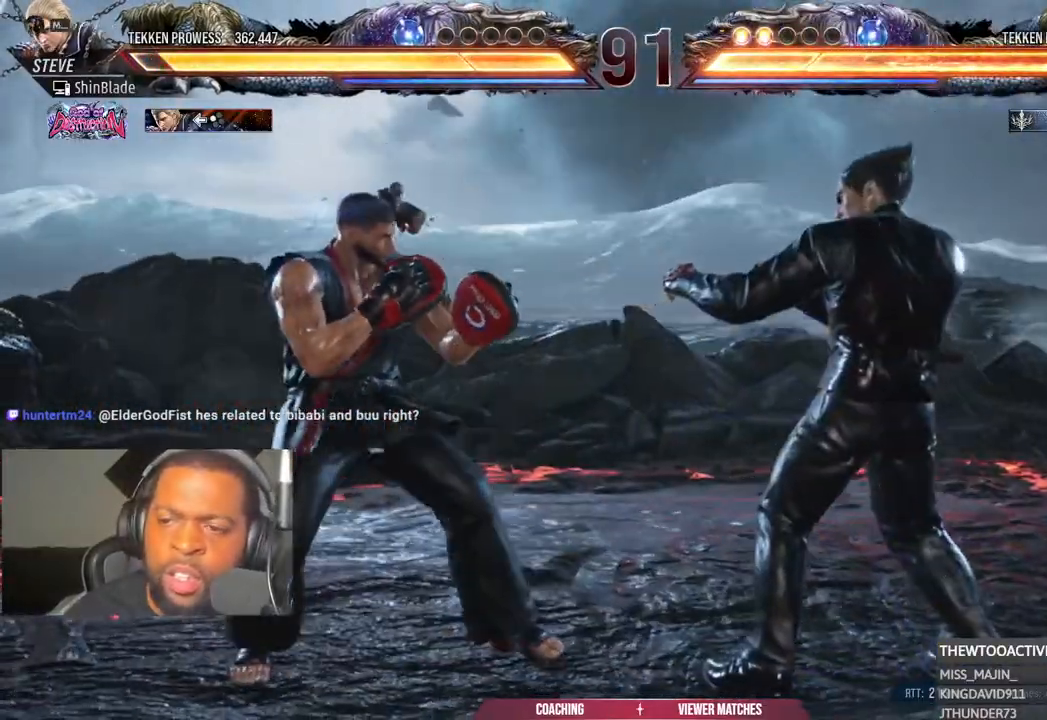
{"buttons": [], "left_stick": "center", "right_stick": "center", "events": [[500, "DPAD_LEFT", "up"]]}
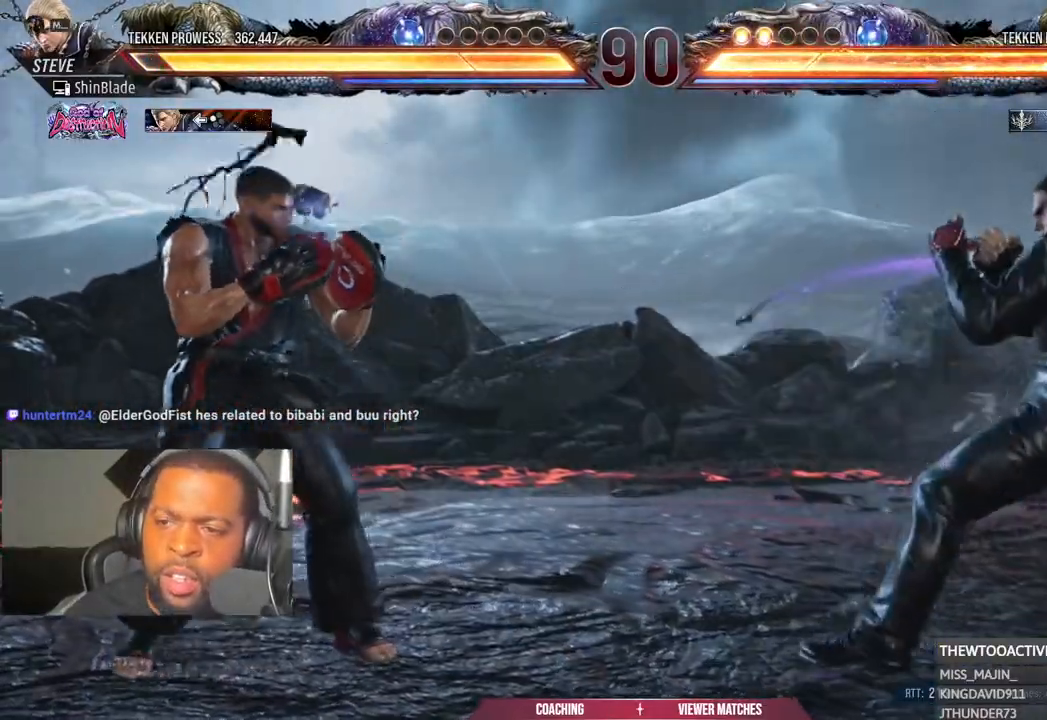
{"buttons": [], "left_stick": "center", "right_stick": "center", "events": []}
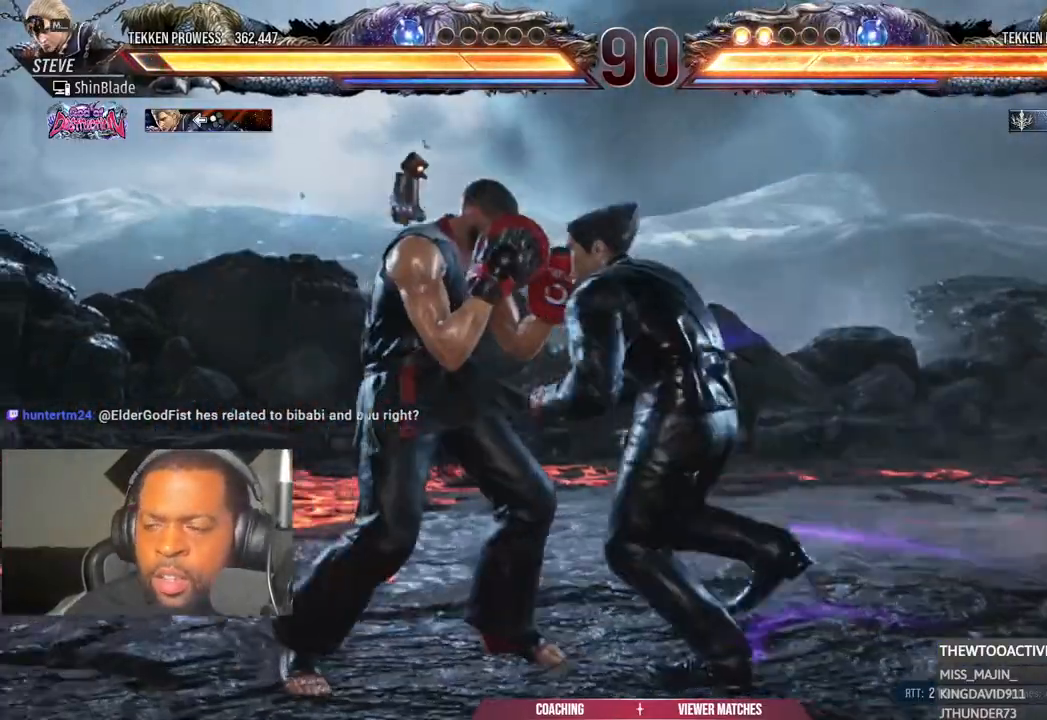
{"buttons": [], "left_stick": "center", "right_stick": "center", "events": []}